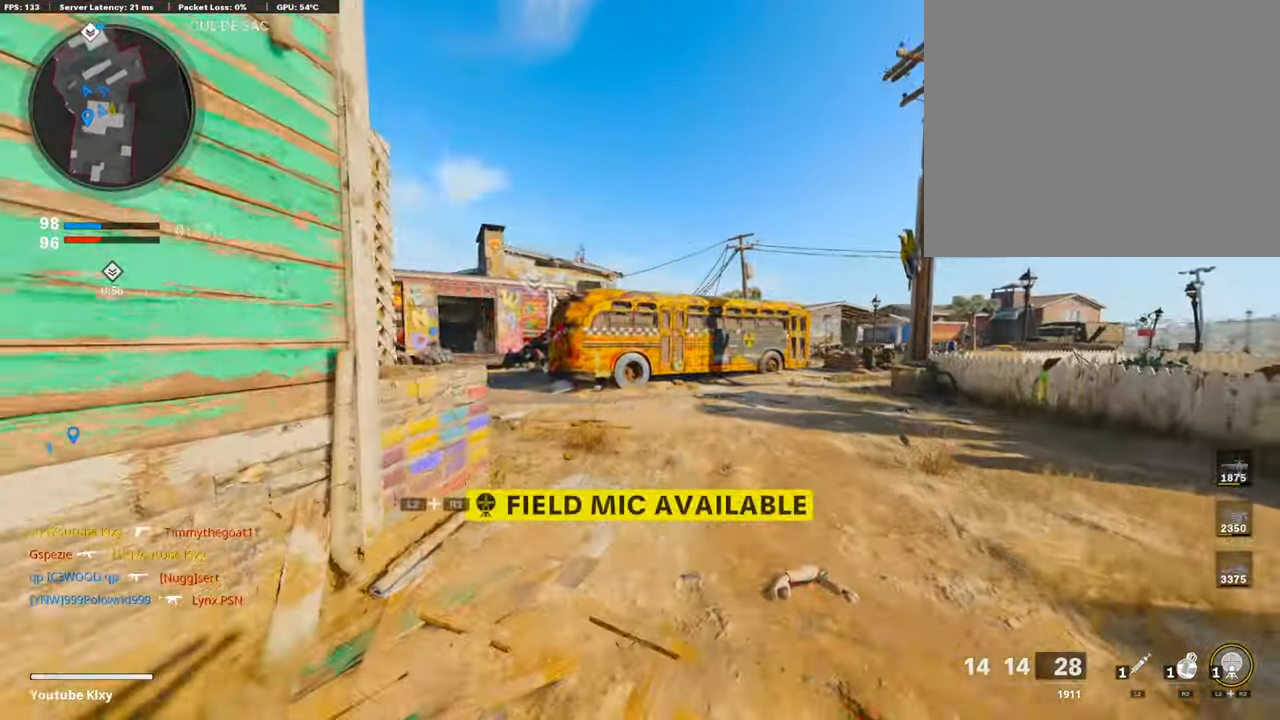
Gameplay with a controller (PlayStation layout); each line is a JSON object with the inputs held at the frame after it. "events" lists button and stick changes between this image and that frame as [ms after this image, input, new state], when the widget could be followed in between.
{"buttons": [], "left_stick": "up", "right_stick": "center", "events": [[67, "right_stick", "left"], [184, "right_stick", "center"]]}
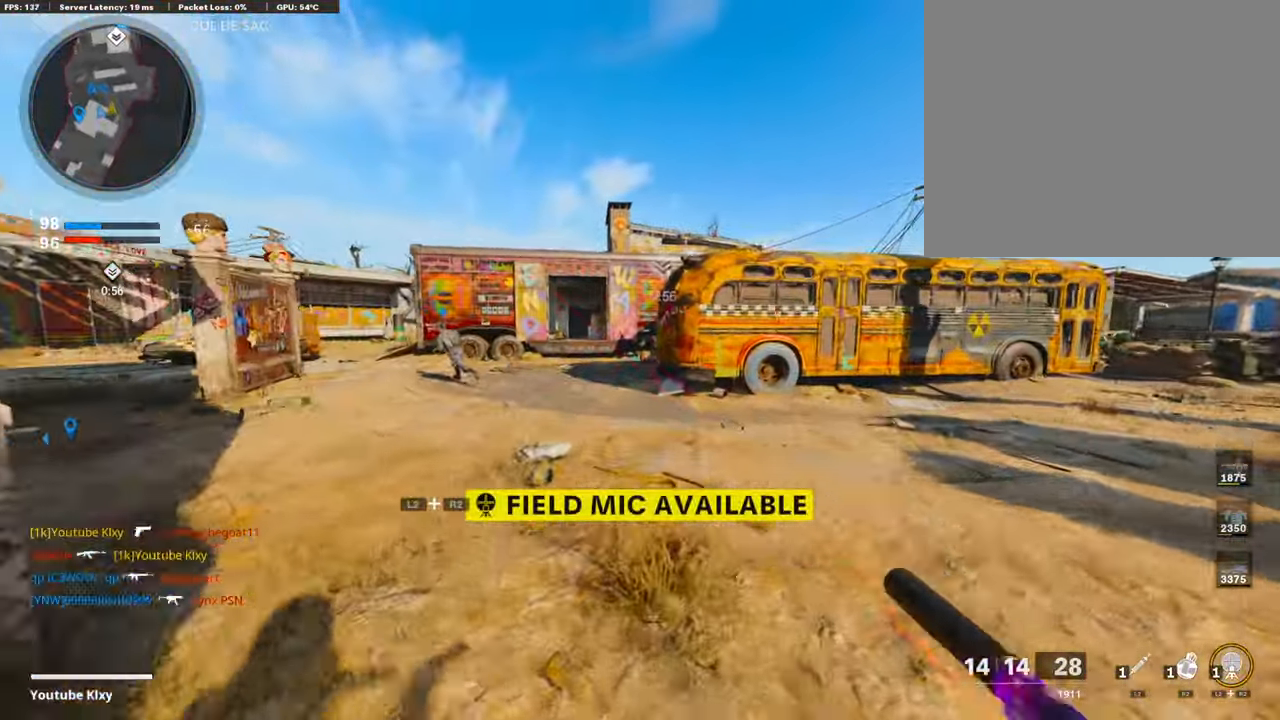
{"buttons": ["R2", "R3"], "left_stick": "up", "right_stick": "center", "events": [[150, "right_stick", "left"], [217, "CROSS", "down"], [217, "right_stick", "center"], [335, "CROSS", "up"], [401, "R2", "down"], [468, "R3", "down"]]}
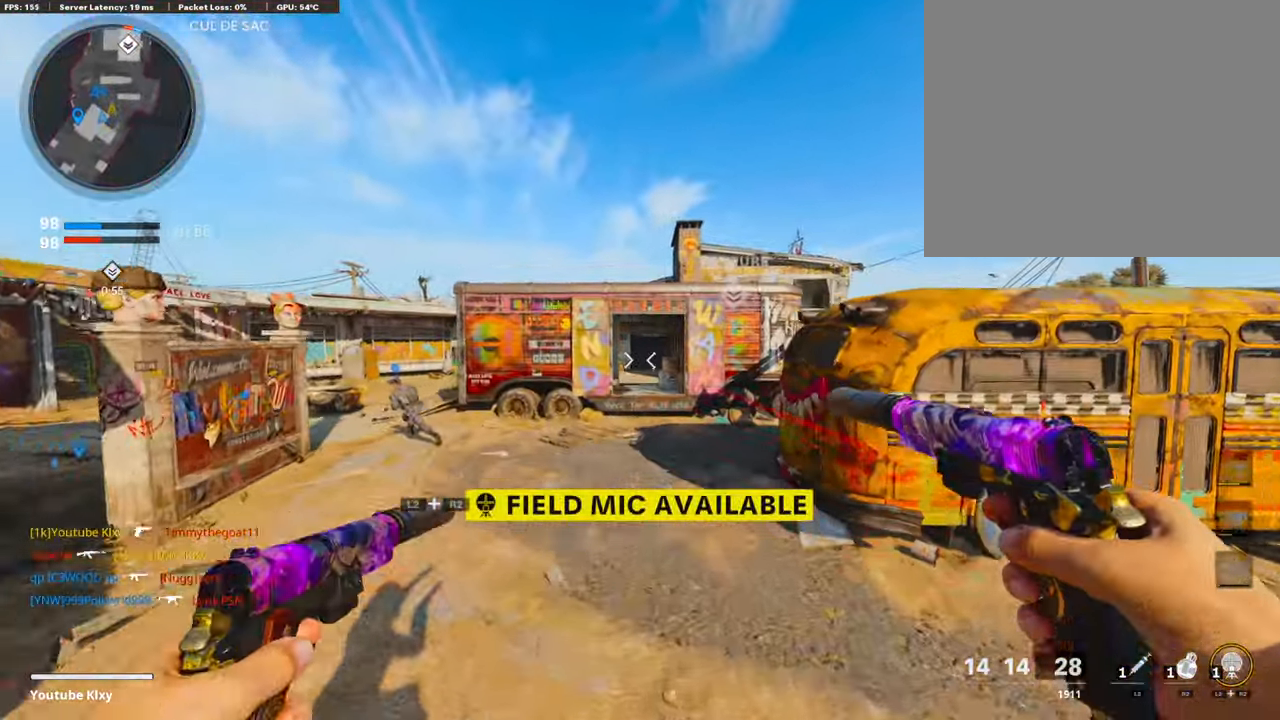
{"buttons": ["R2"], "left_stick": "up", "right_stick": "center", "events": [[418, "R3", "up"]]}
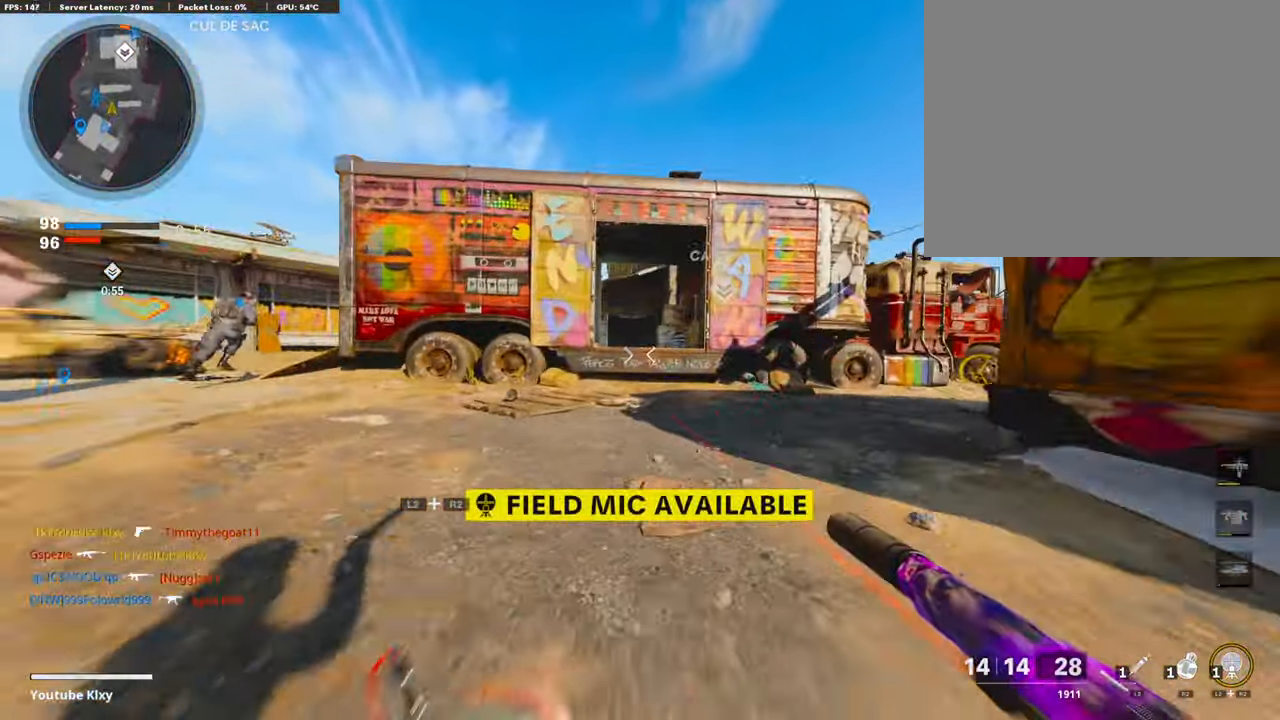
{"buttons": [], "left_stick": "up", "right_stick": "center", "events": [[134, "CROSS", "down"], [167, "R2", "up"], [485, "CROSS", "up"]]}
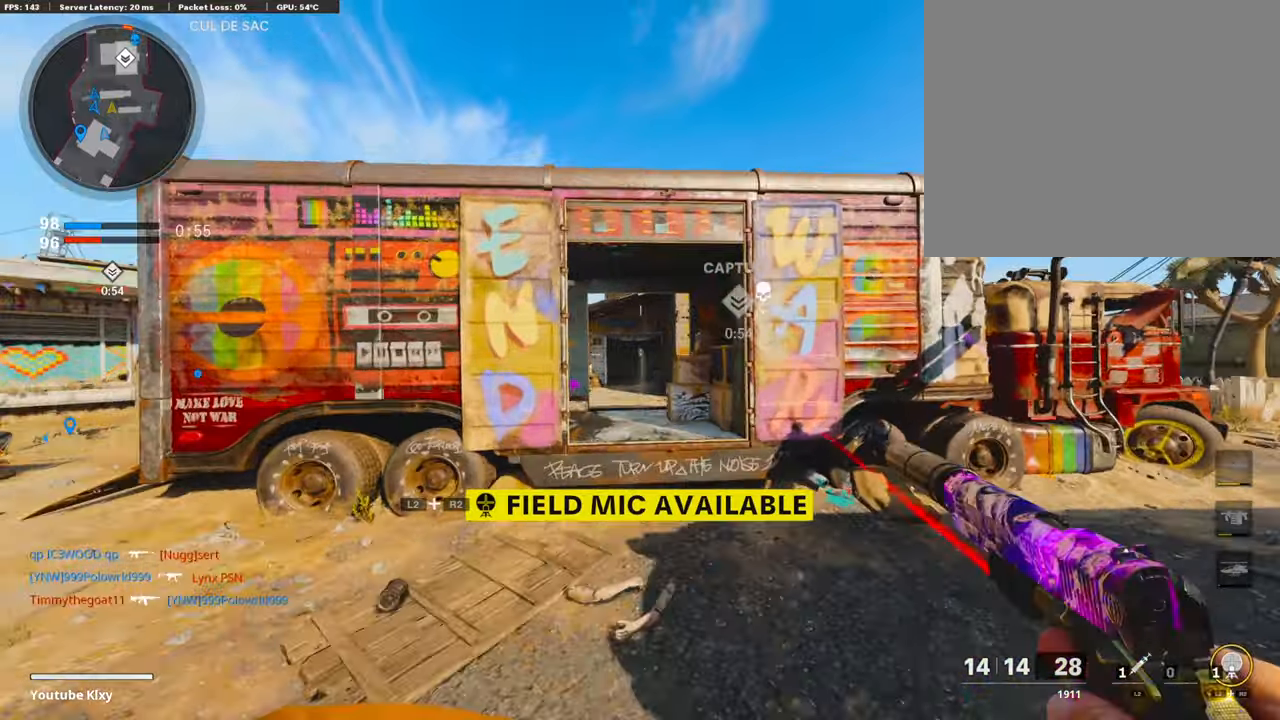
{"buttons": [], "left_stick": "up", "right_stick": "center", "events": [[84, "left_stick", "up-right"], [201, "right_stick", "right"], [234, "L3", "down"], [318, "left_stick", "up"], [385, "L3", "up"], [385, "right_stick", "center"]]}
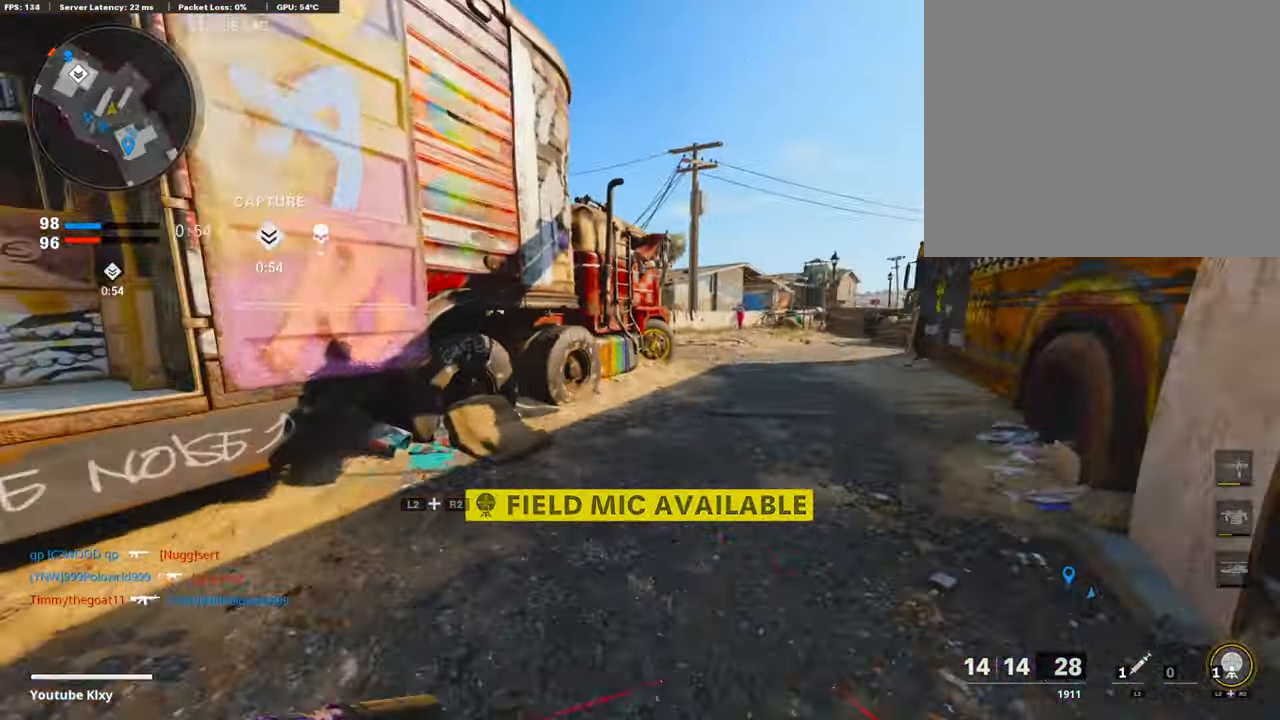
{"buttons": [], "left_stick": "up", "right_stick": "center", "events": []}
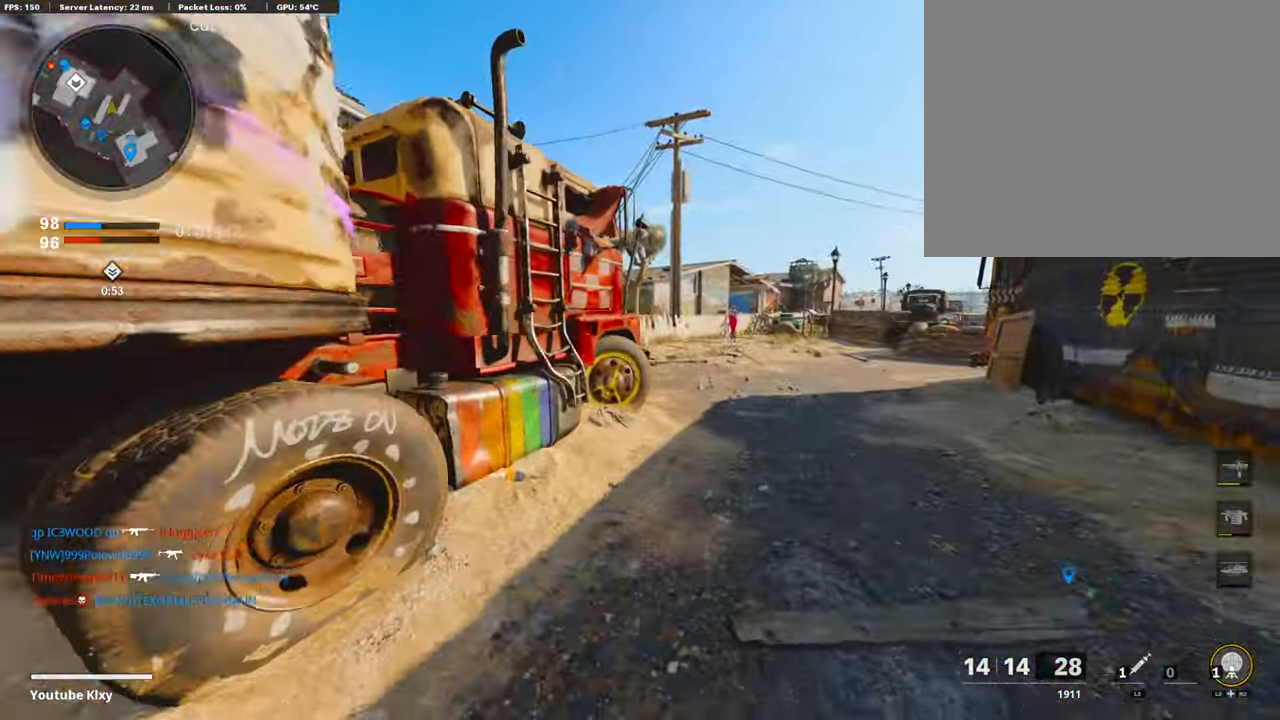
{"buttons": [], "left_stick": "up", "right_stick": "center", "events": []}
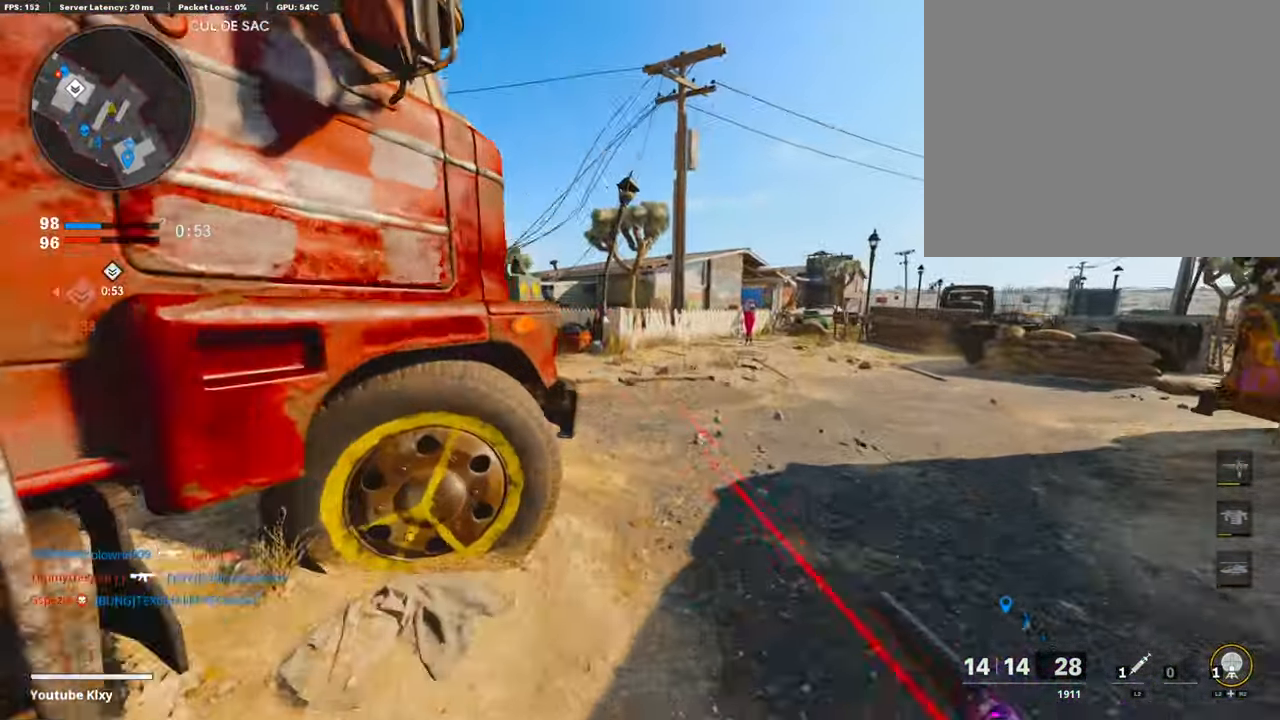
{"buttons": ["L3"], "left_stick": "up", "right_stick": "left", "events": [[100, "left_stick", "center"], [385, "left_stick", "up"], [401, "L3", "down"], [468, "right_stick", "left"]]}
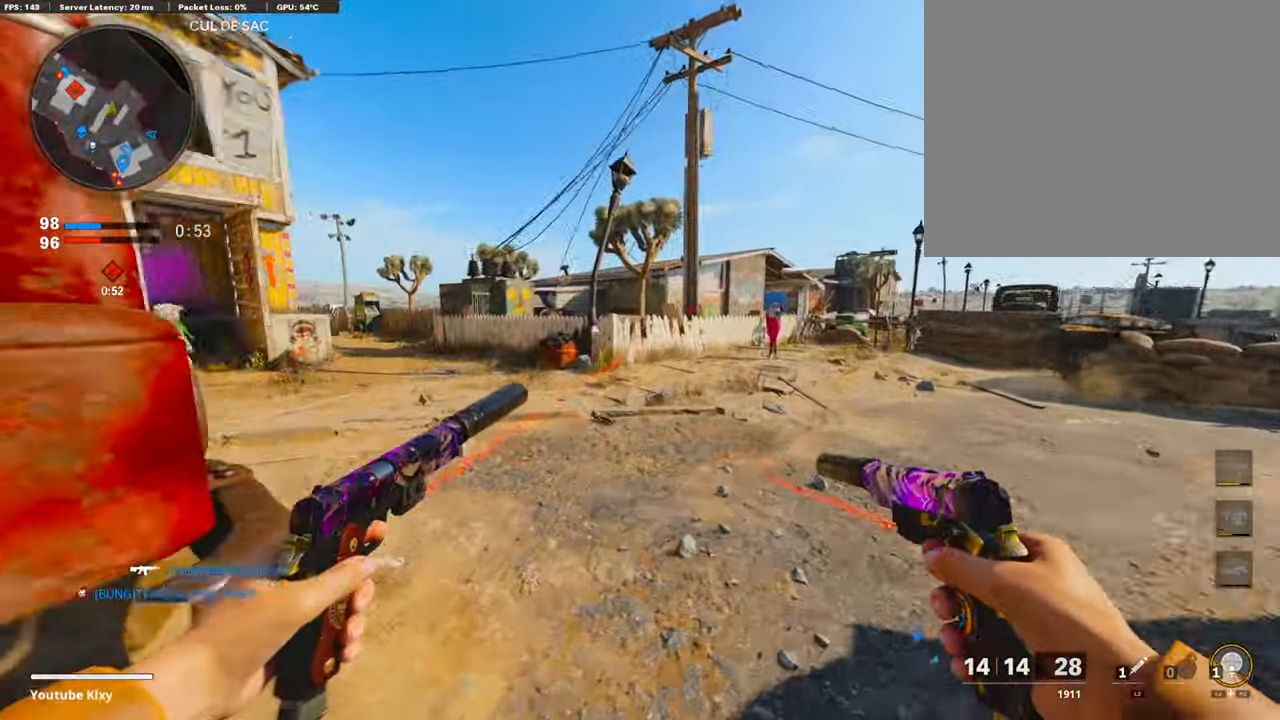
{"buttons": [], "left_stick": "up", "right_stick": "left", "events": [[100, "L3", "up"], [167, "right_stick", "center"], [468, "right_stick", "left"]]}
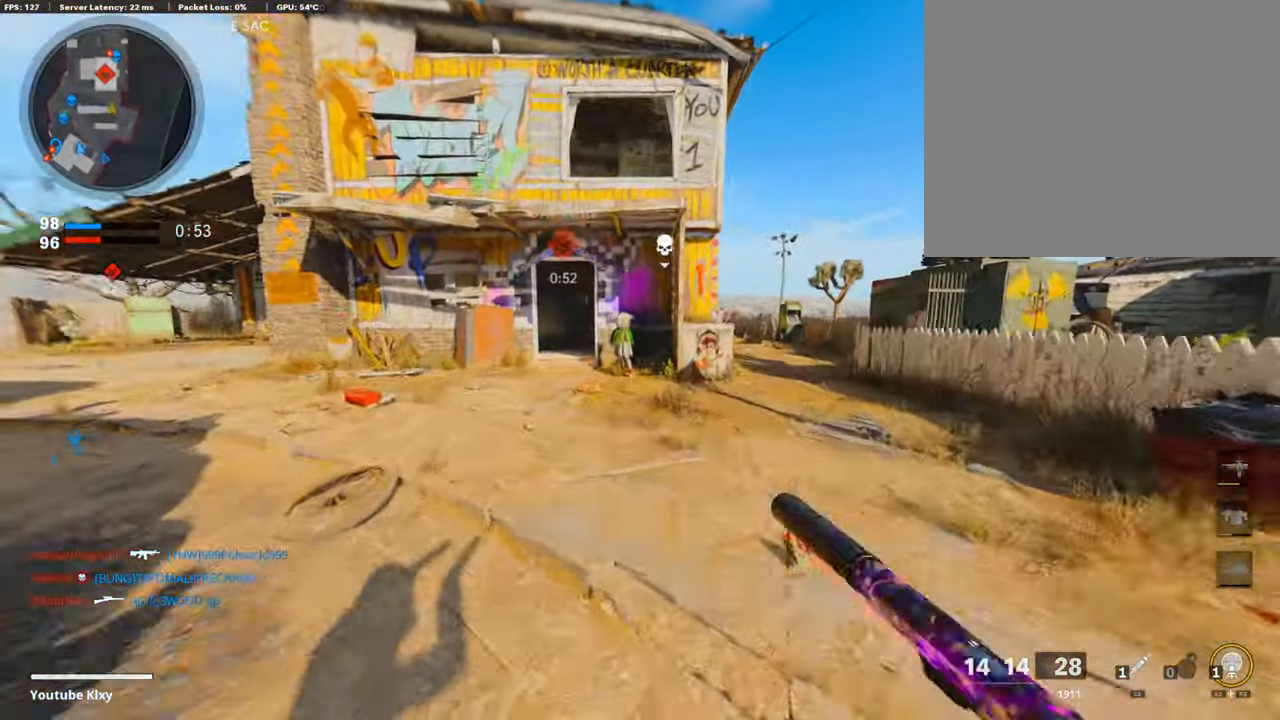
{"buttons": [], "left_stick": "up", "right_stick": "center", "events": [[50, "right_stick", "center"]]}
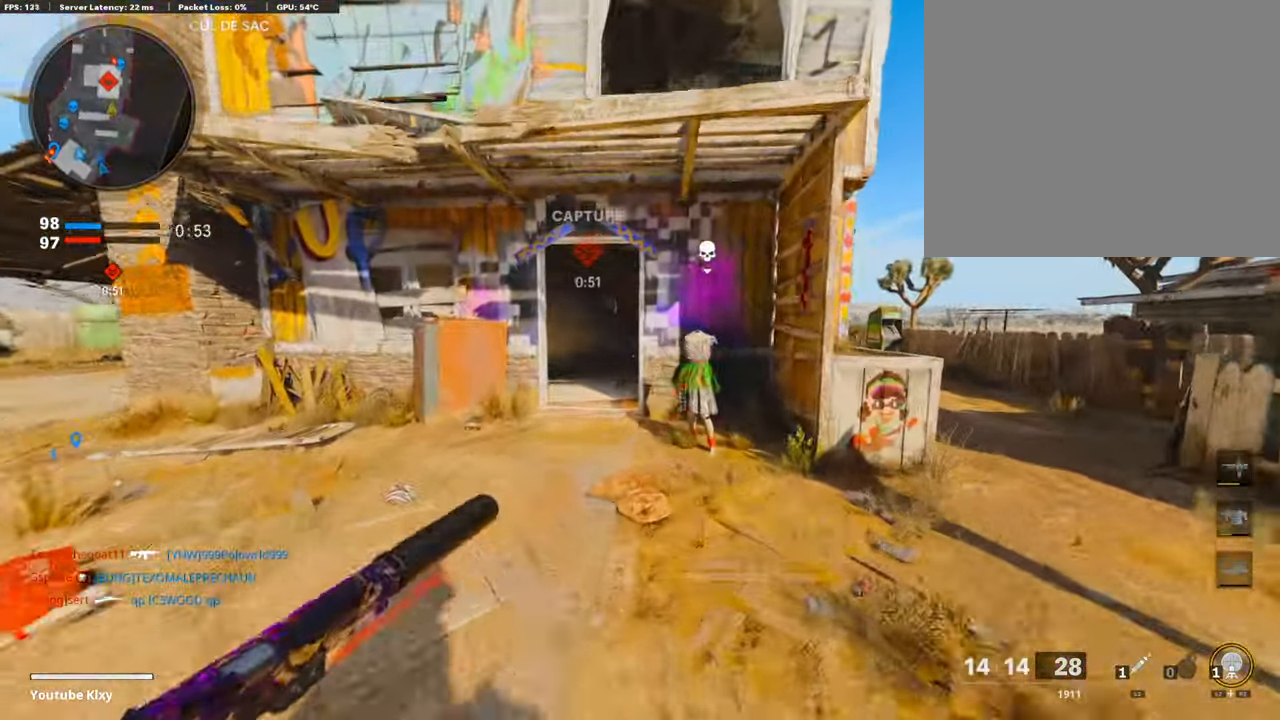
{"buttons": [], "left_stick": "up", "right_stick": "center", "events": []}
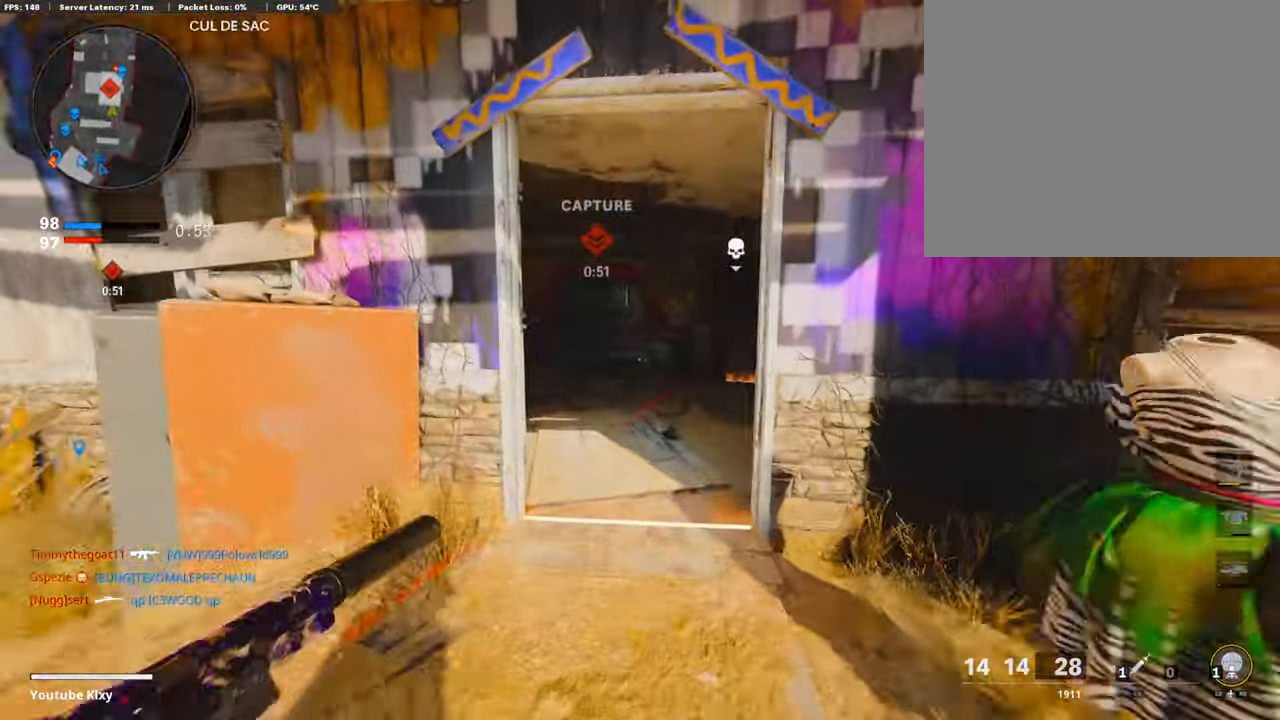
{"buttons": [], "left_stick": "up", "right_stick": "center", "events": []}
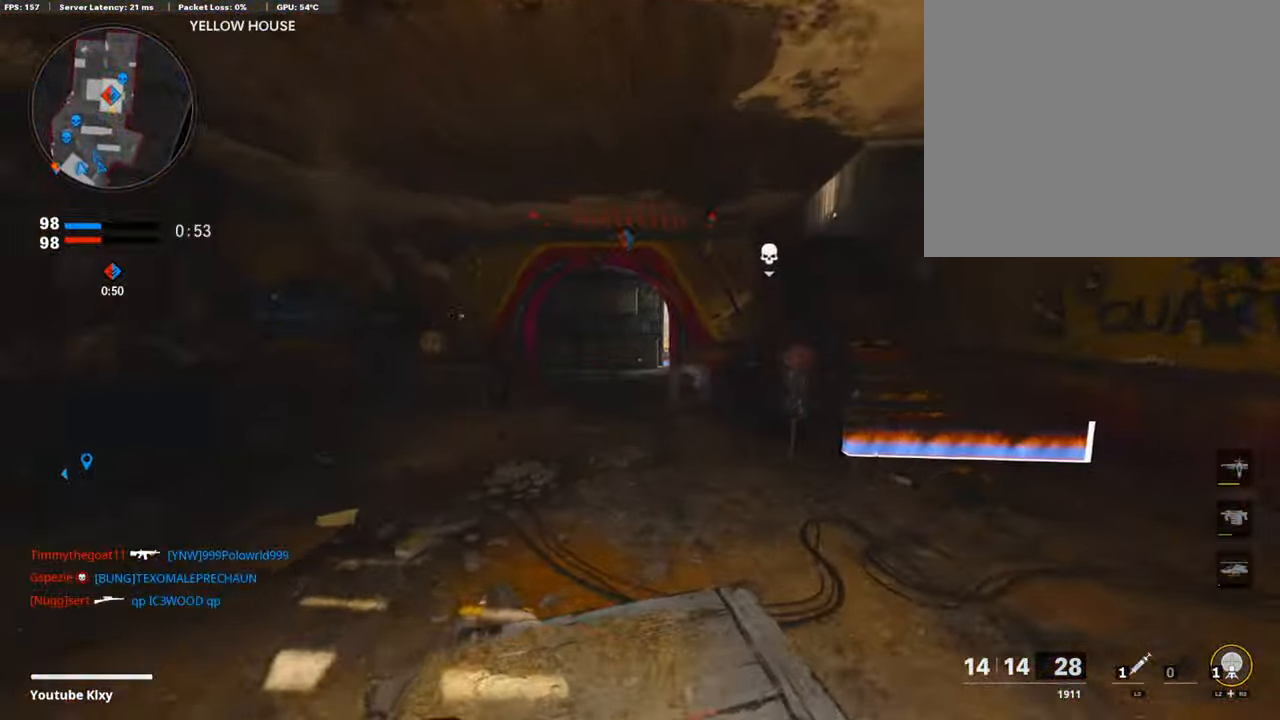
{"buttons": ["R3"], "left_stick": "up", "right_stick": "up-right", "events": [[435, "R3", "down"], [435, "right_stick", "up-right"]]}
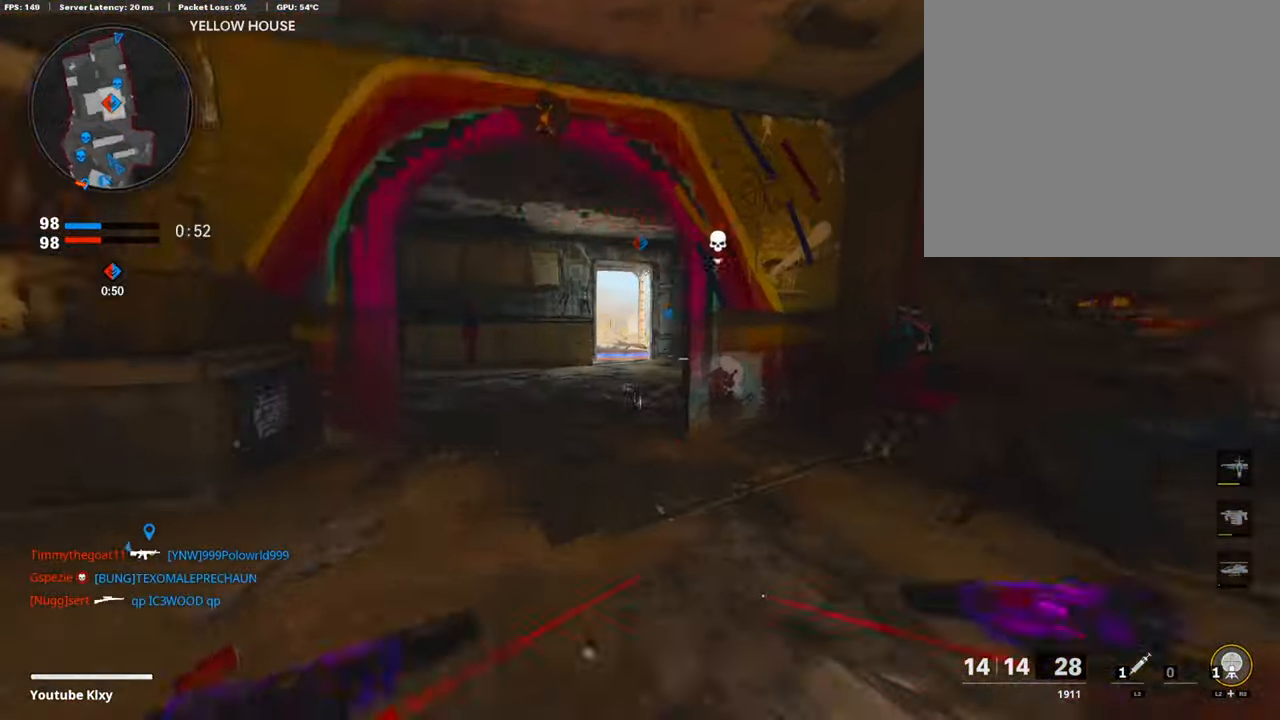
{"buttons": [], "left_stick": "up", "right_stick": "right", "events": [[151, "R3", "up"], [151, "right_stick", "right"]]}
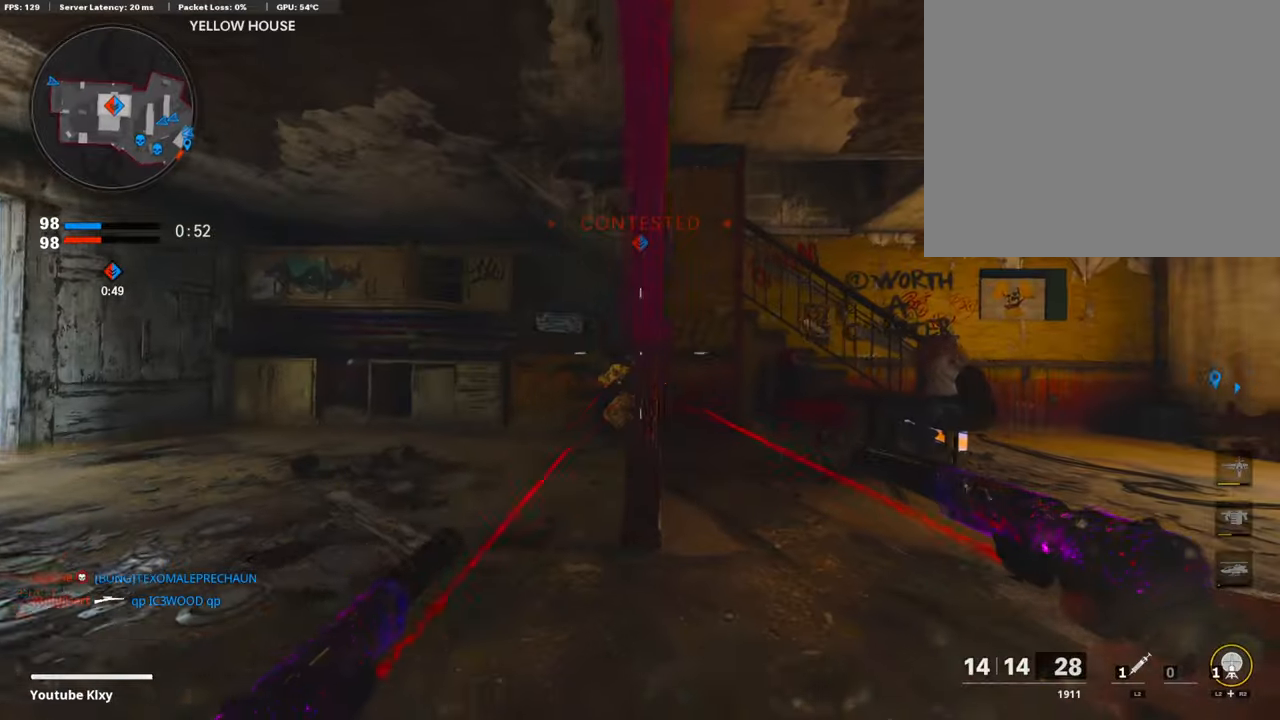
{"buttons": ["L1", "R1"], "left_stick": "center", "right_stick": "center", "events": [[67, "left_stick", "left"], [150, "left_stick", "down-left"], [217, "right_stick", "down"], [401, "R1", "down"], [401, "left_stick", "center"], [451, "L1", "down"], [502, "right_stick", "center"]]}
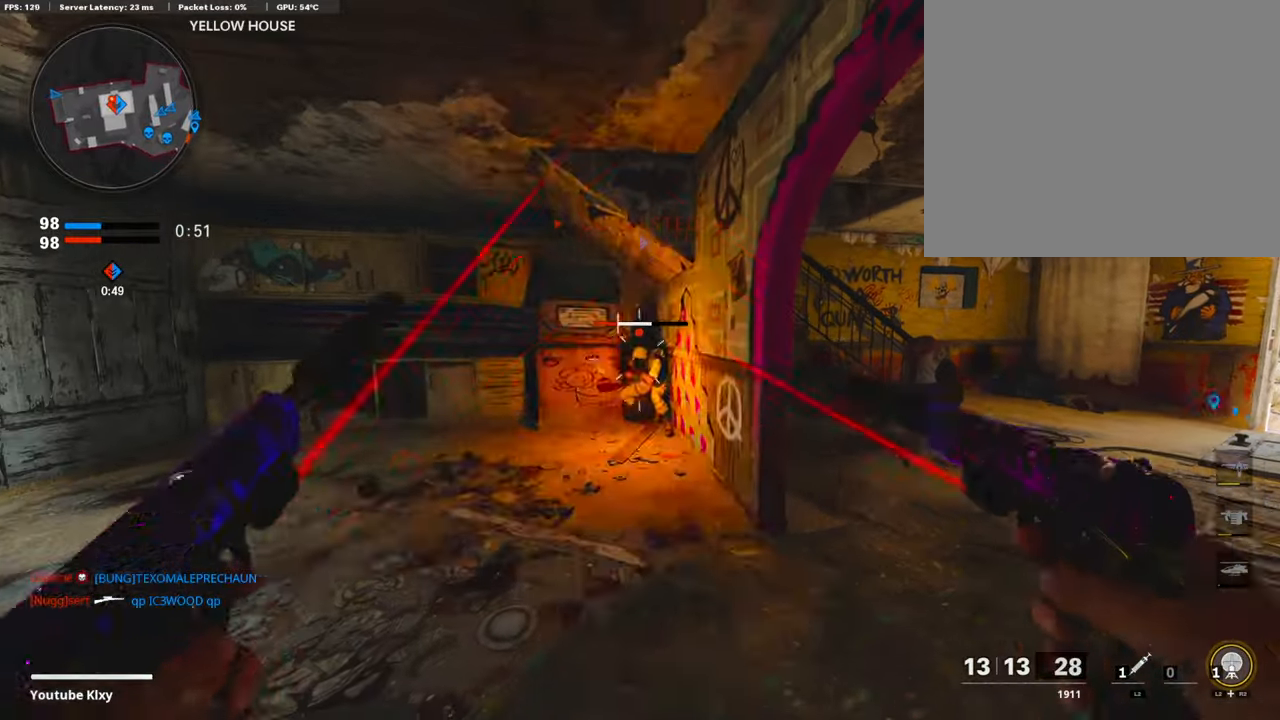
{"buttons": ["L1"], "left_stick": "up-right", "right_stick": "up-right", "events": [[33, "L1", "up"], [33, "R1", "up"], [83, "right_stick", "down"], [100, "L1", "down"], [133, "R1", "down"], [167, "left_stick", "up"], [200, "L1", "up"], [217, "R1", "up"], [234, "left_stick", "up-right"], [284, "L1", "down"], [284, "R1", "down"], [401, "L1", "up"], [401, "R1", "up"], [501, "L1", "down"], [501, "right_stick", "up-right"]]}
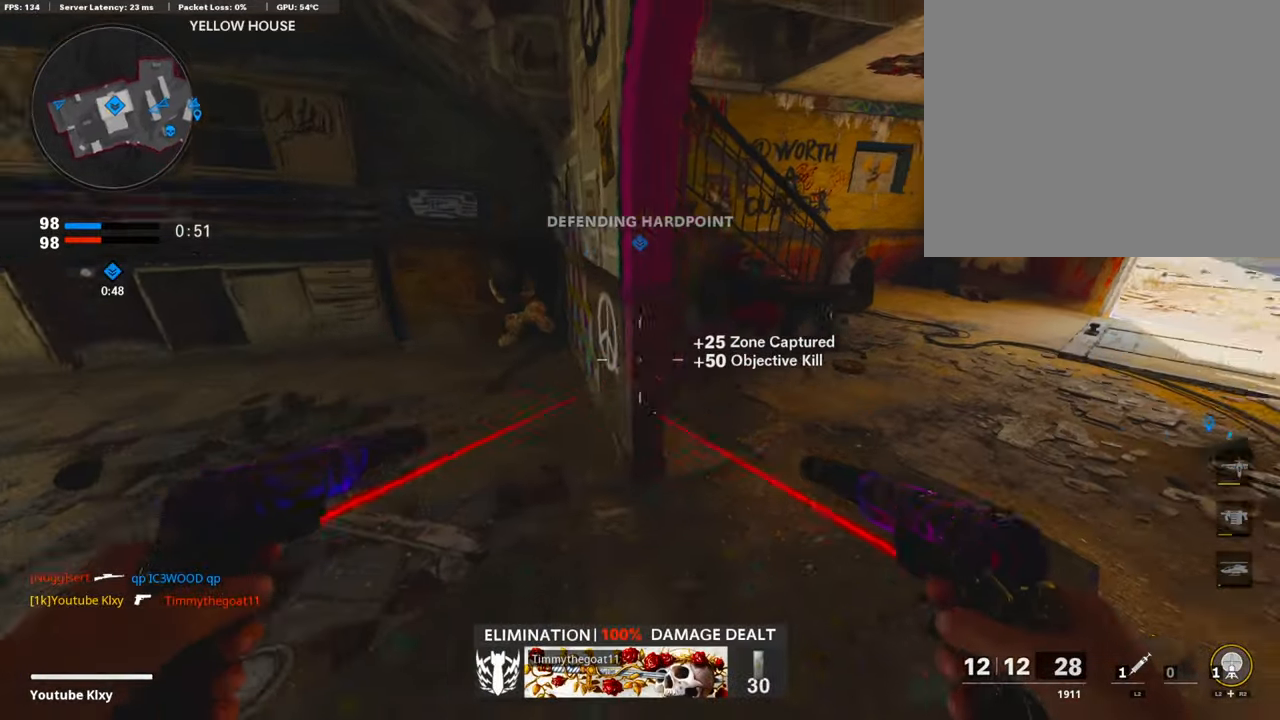
{"buttons": ["L3"], "left_stick": "up-left", "right_stick": "left", "events": [[51, "L1", "up"], [101, "L3", "down"], [117, "left_stick", "up"], [168, "SQUARE", "down"], [184, "right_stick", "center"], [251, "SQUARE", "up"], [251, "left_stick", "up-left"], [268, "L3", "up"], [419, "L3", "down"], [485, "right_stick", "left"]]}
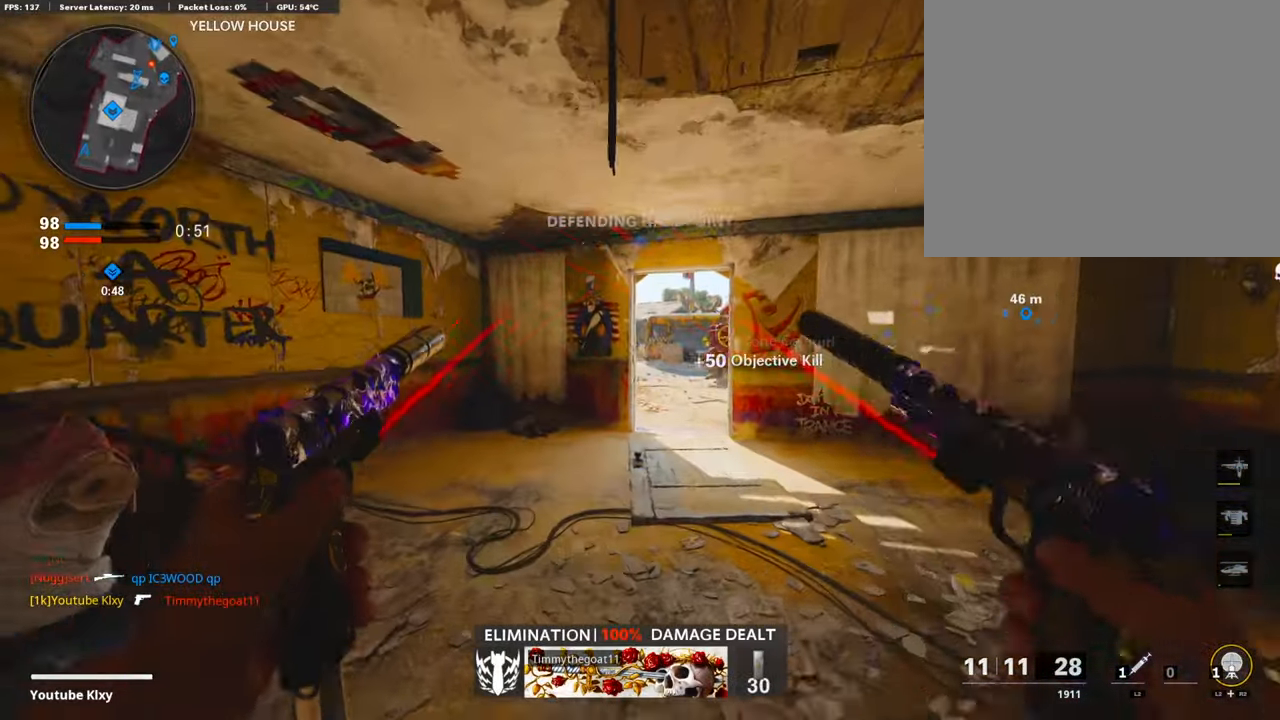
{"buttons": ["L3", "R3"], "left_stick": "up-left", "right_stick": "right", "events": [[101, "right_stick", "center"], [168, "L3", "up"], [201, "right_stick", "right"], [251, "R3", "down"], [251, "right_stick", "center"], [268, "L3", "down"], [335, "L3", "up"], [368, "R3", "up"], [368, "right_stick", "right"], [469, "R3", "down"], [485, "L3", "down"]]}
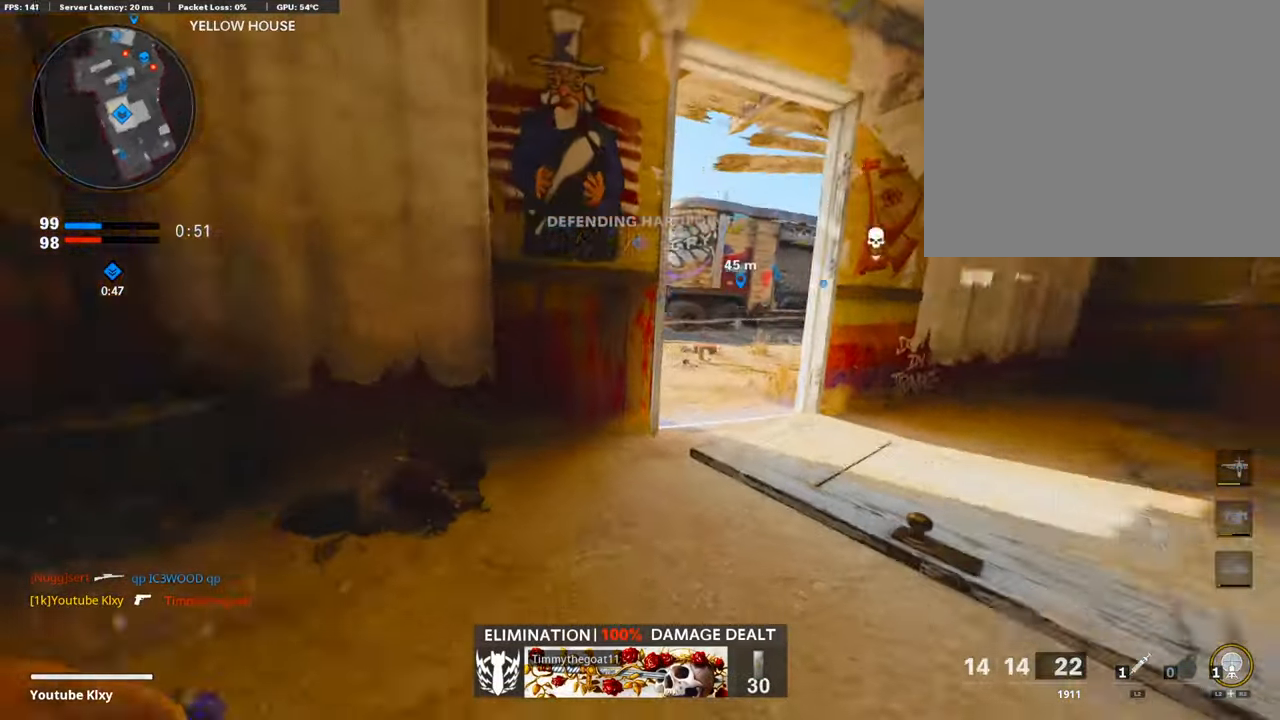
{"buttons": ["L3"], "left_stick": "up", "right_stick": "left", "events": [[84, "L3", "up"], [84, "R3", "up"], [151, "left_stick", "center"], [167, "right_stick", "center"], [268, "left_stick", "up-right"], [318, "left_stick", "up"], [385, "L3", "down"], [385, "right_stick", "left"]]}
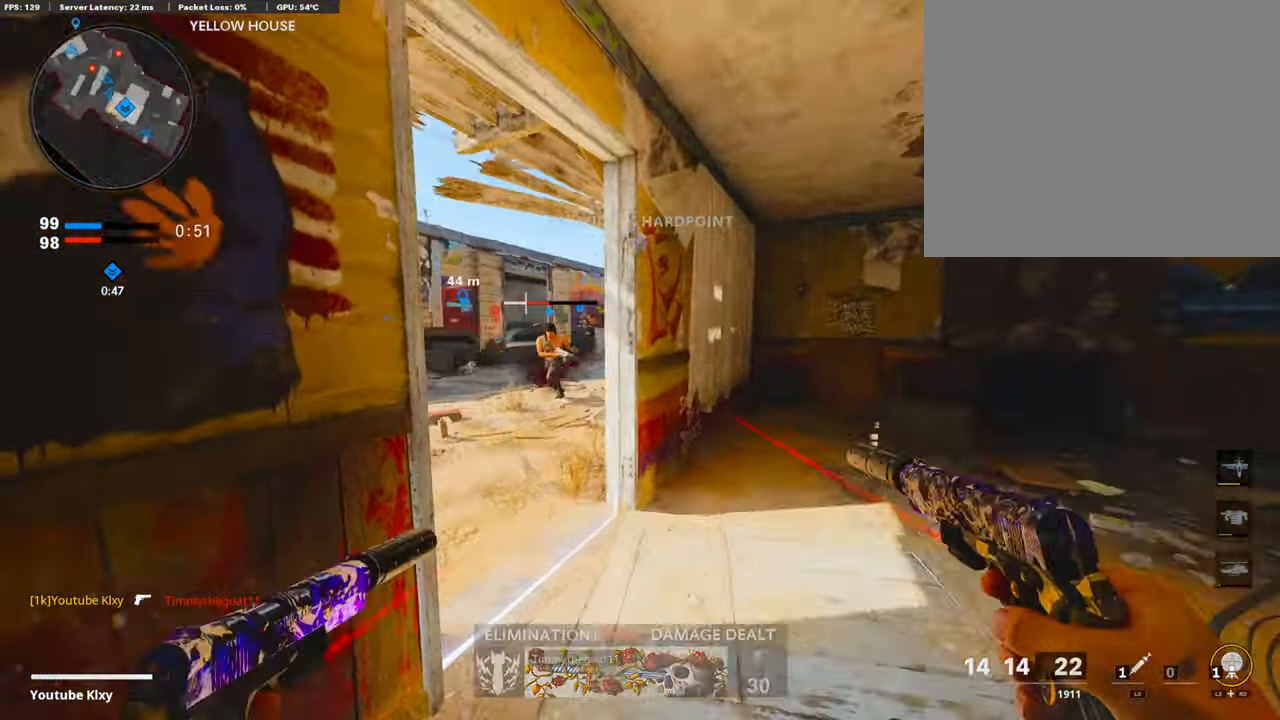
{"buttons": [], "left_stick": "up-right", "right_stick": "left", "events": [[33, "right_stick", "center"], [67, "L3", "up"], [134, "right_stick", "left"], [184, "left_stick", "center"], [234, "left_stick", "down-right"], [234, "right_stick", "center"], [435, "left_stick", "up-right"], [435, "right_stick", "left"]]}
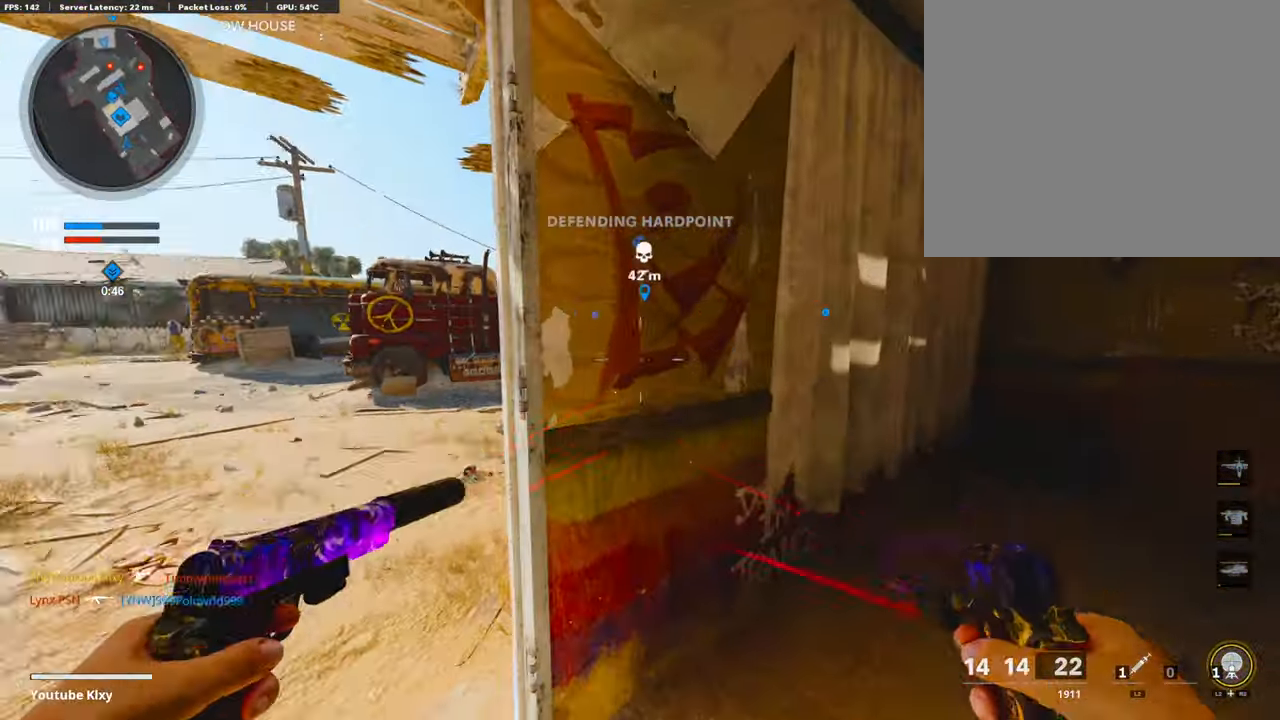
{"buttons": ["TRIANGLE"], "left_stick": "center", "right_stick": "center", "events": [[17, "left_stick", "up-left"], [83, "left_stick", "down-left"], [100, "right_stick", "center"], [184, "TRIANGLE", "down"], [184, "left_stick", "center"], [267, "TRIANGLE", "up"], [334, "TRIANGLE", "down"], [401, "TRIANGLE", "up"], [485, "TRIANGLE", "down"]]}
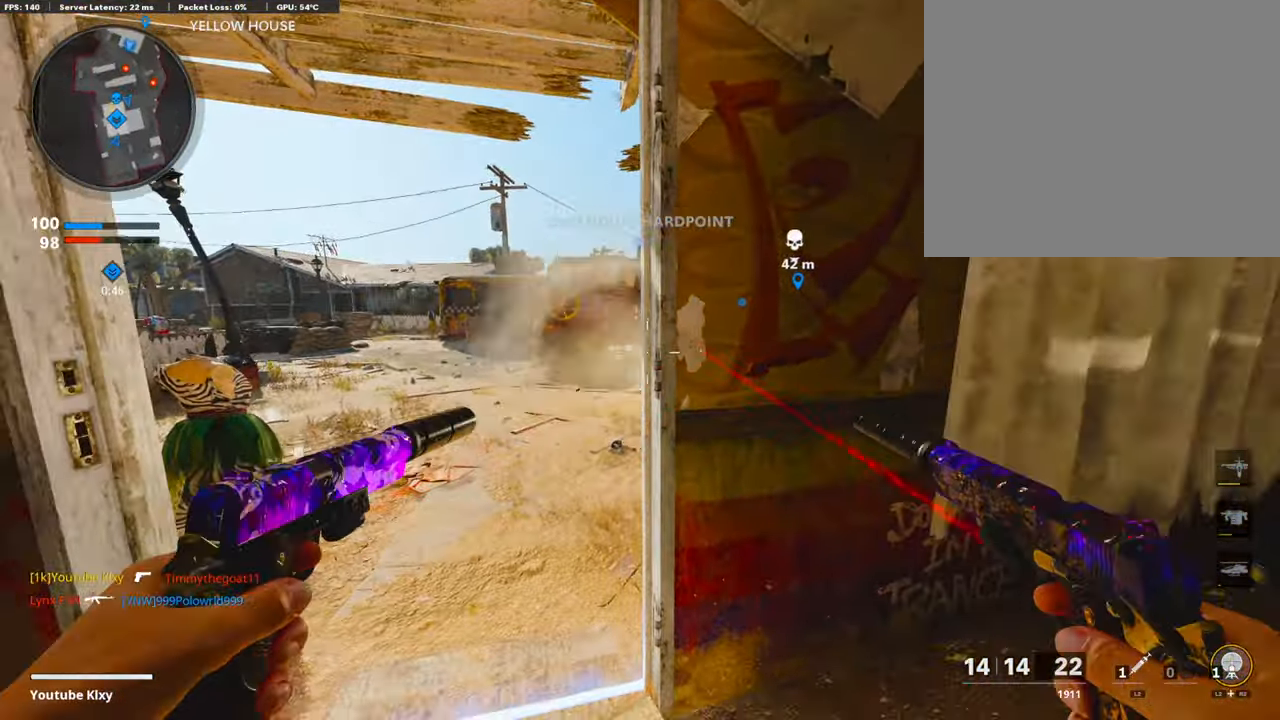
{"buttons": [], "left_stick": "center", "right_stick": "center", "events": [[50, "TRIANGLE", "up"], [117, "TRIANGLE", "down"], [217, "TRIANGLE", "up"]]}
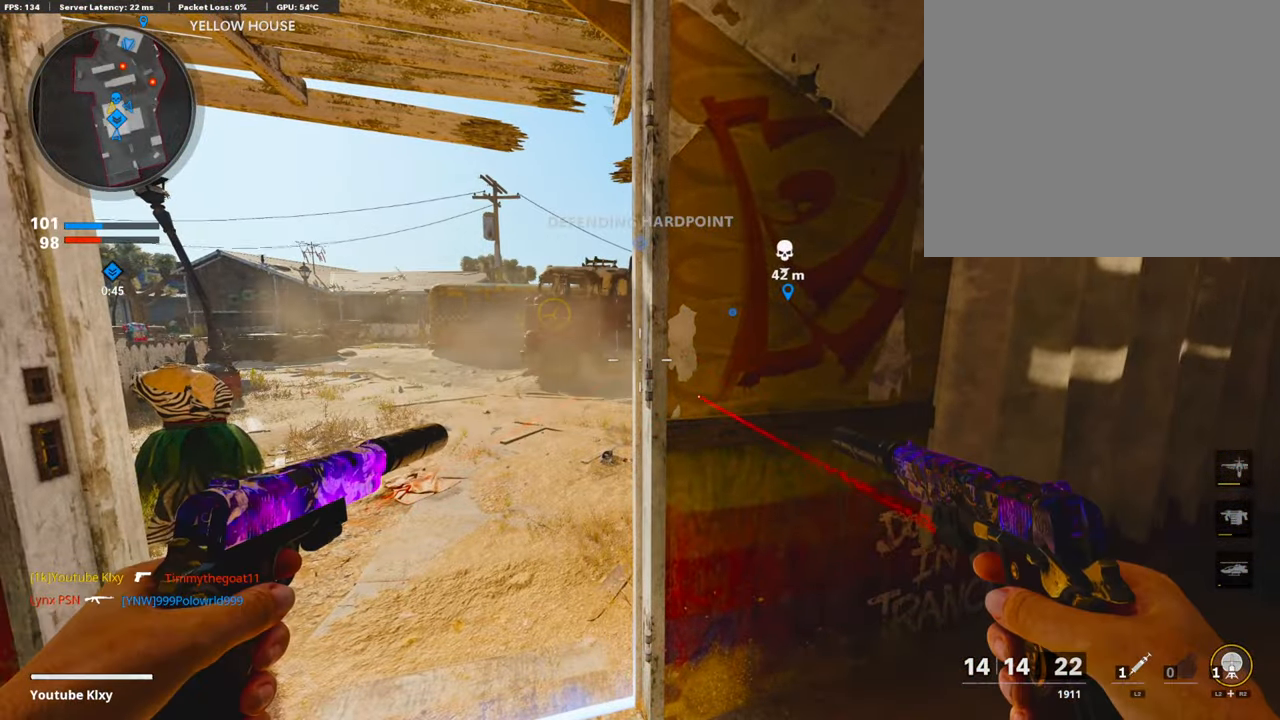
{"buttons": [], "left_stick": "center", "right_stick": "center", "events": [[334, "SQUARE", "down"], [401, "SQUARE", "up"]]}
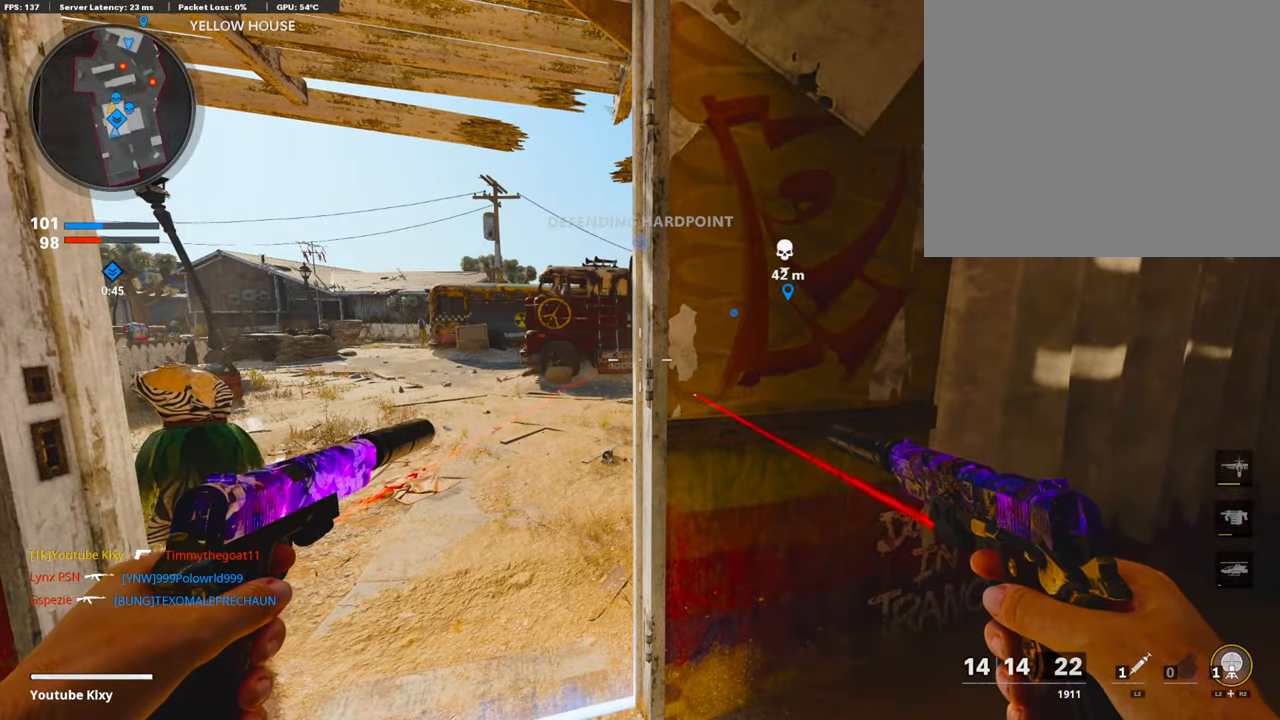
{"buttons": ["CROSS"], "left_stick": "center", "right_stick": "center", "events": [[318, "START", "down"], [402, "START", "up"], [469, "CROSS", "down"]]}
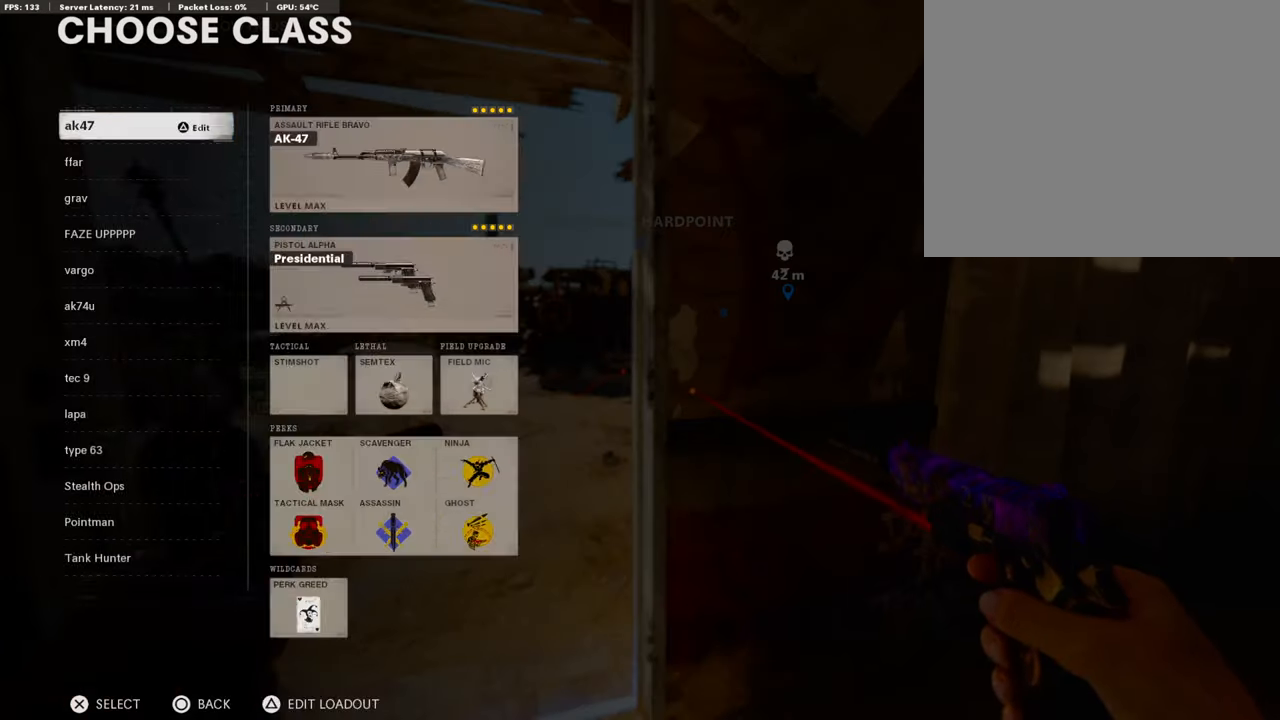
{"buttons": [], "left_stick": "center", "right_stick": "center", "events": [[50, "CROSS", "up"], [50, "TRIANGLE", "down"], [201, "TRIANGLE", "up"], [234, "DPAD_RIGHT", "down"], [368, "DPAD_RIGHT", "up"], [385, "CROSS", "down"], [502, "CROSS", "up"]]}
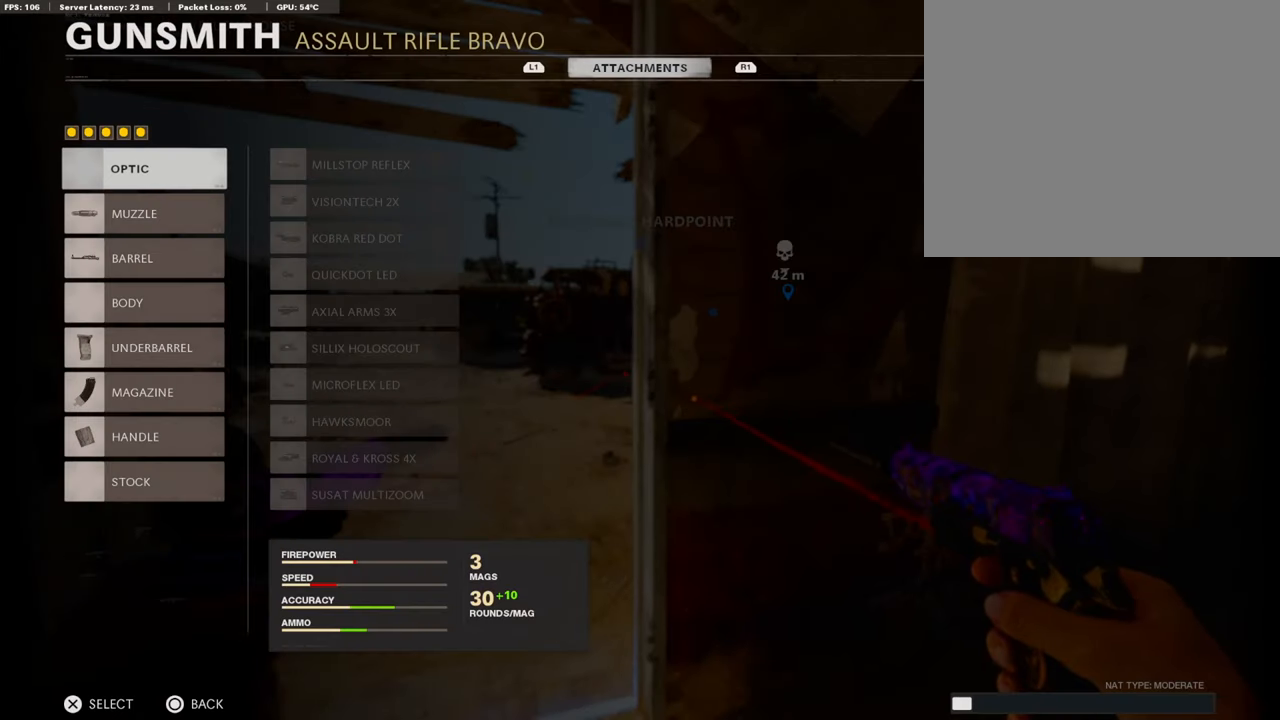
{"buttons": ["CIRCLE"], "left_stick": "center", "right_stick": "center", "events": [[184, "DPAD_DOWN", "down"], [284, "DPAD_DOWN", "up"], [401, "CIRCLE", "down"]]}
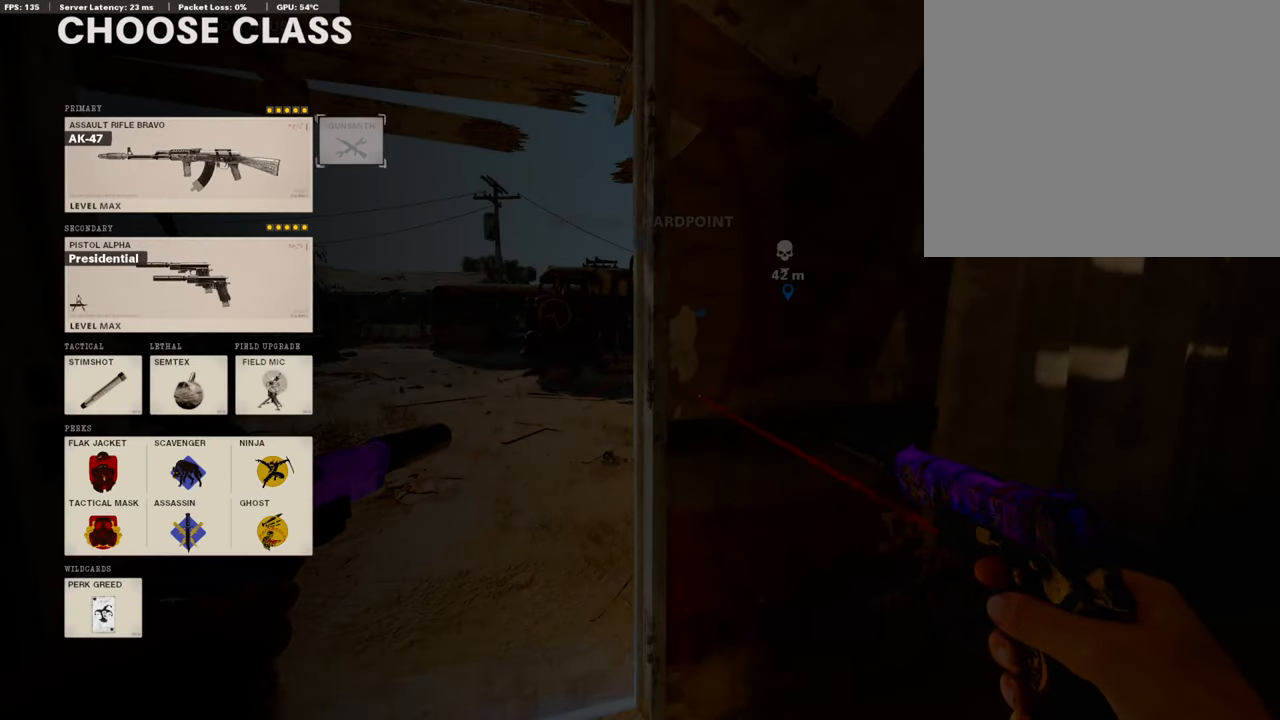
{"buttons": [], "left_stick": "center", "right_stick": "center", "events": [[16, "CIRCLE", "up"], [33, "DPAD_DOWN", "down"], [150, "DPAD_DOWN", "up"], [200, "DPAD_RIGHT", "down"], [284, "DPAD_RIGHT", "up"], [318, "CROSS", "down"], [435, "CROSS", "up"]]}
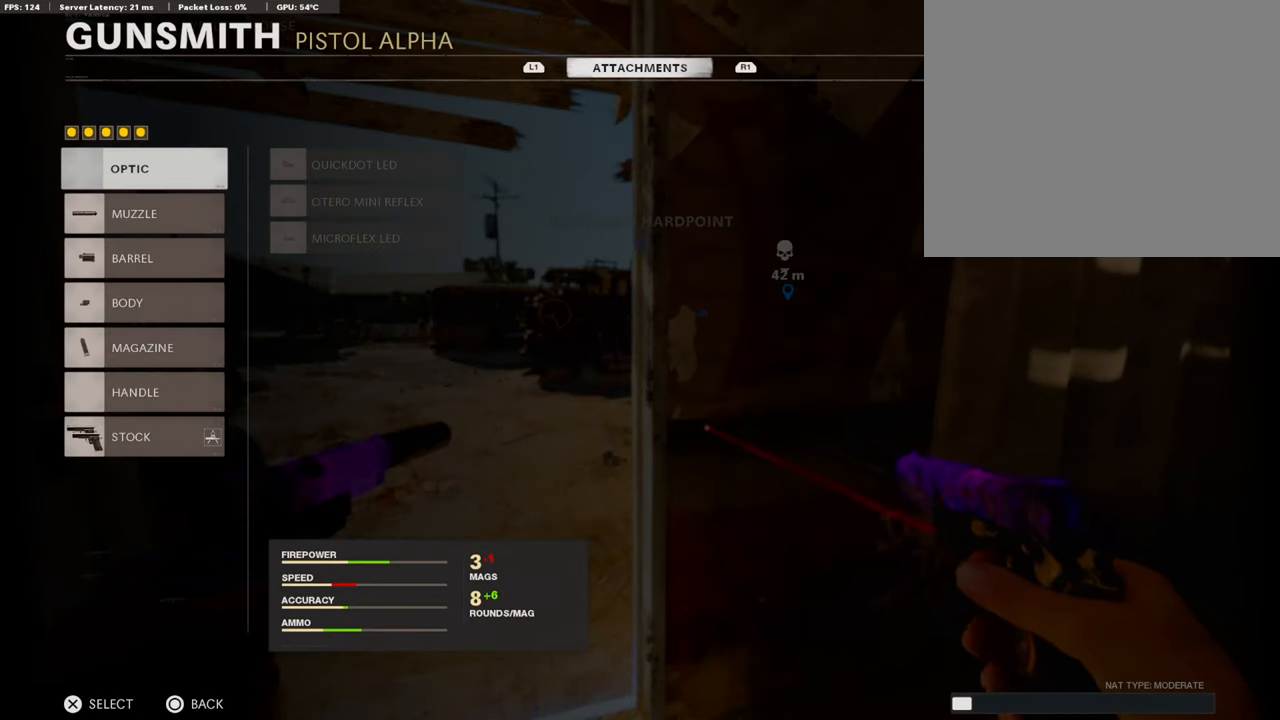
{"buttons": [], "left_stick": "center", "right_stick": "center", "events": [[133, "DPAD_DOWN", "down"], [251, "DPAD_DOWN", "up"], [301, "DPAD_DOWN", "down"], [418, "DPAD_DOWN", "up"]]}
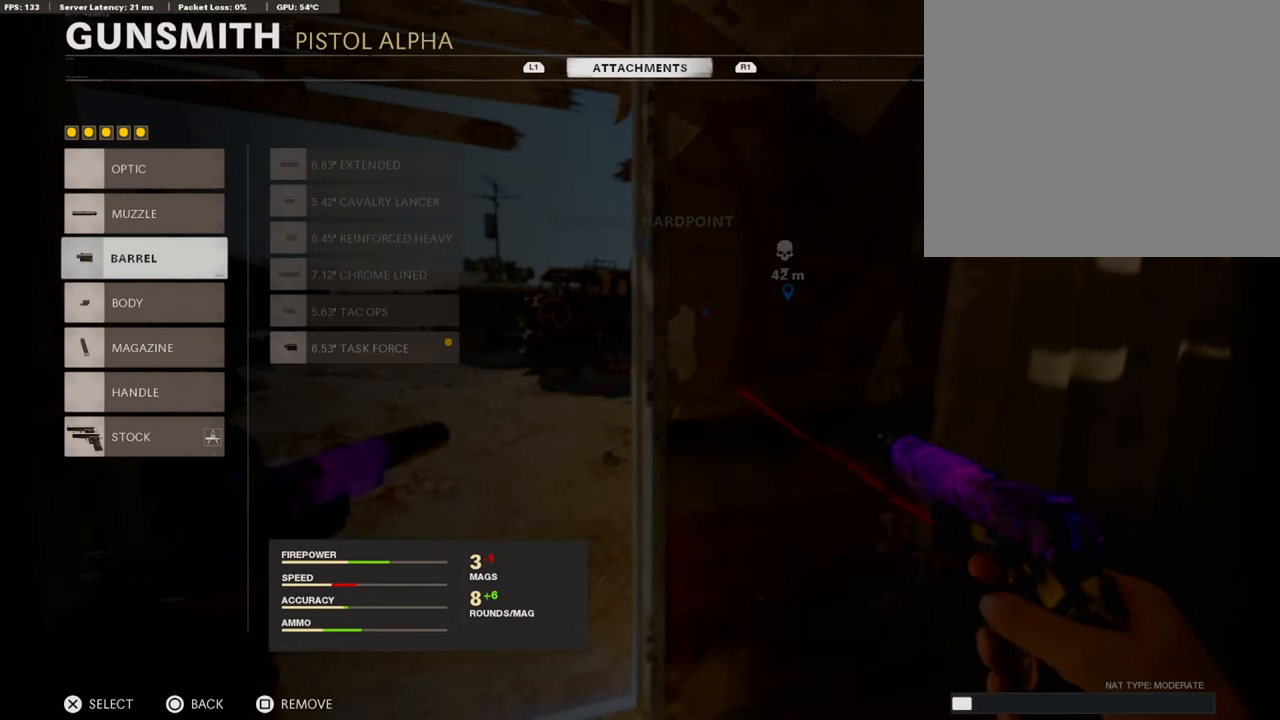
{"buttons": ["DPAD_DOWN"], "left_stick": "center", "right_stick": "center", "events": [[34, "DPAD_DOWN", "down"], [168, "DPAD_DOWN", "up"], [218, "DPAD_DOWN", "down"], [335, "DPAD_DOWN", "up"], [385, "DPAD_DOWN", "down"]]}
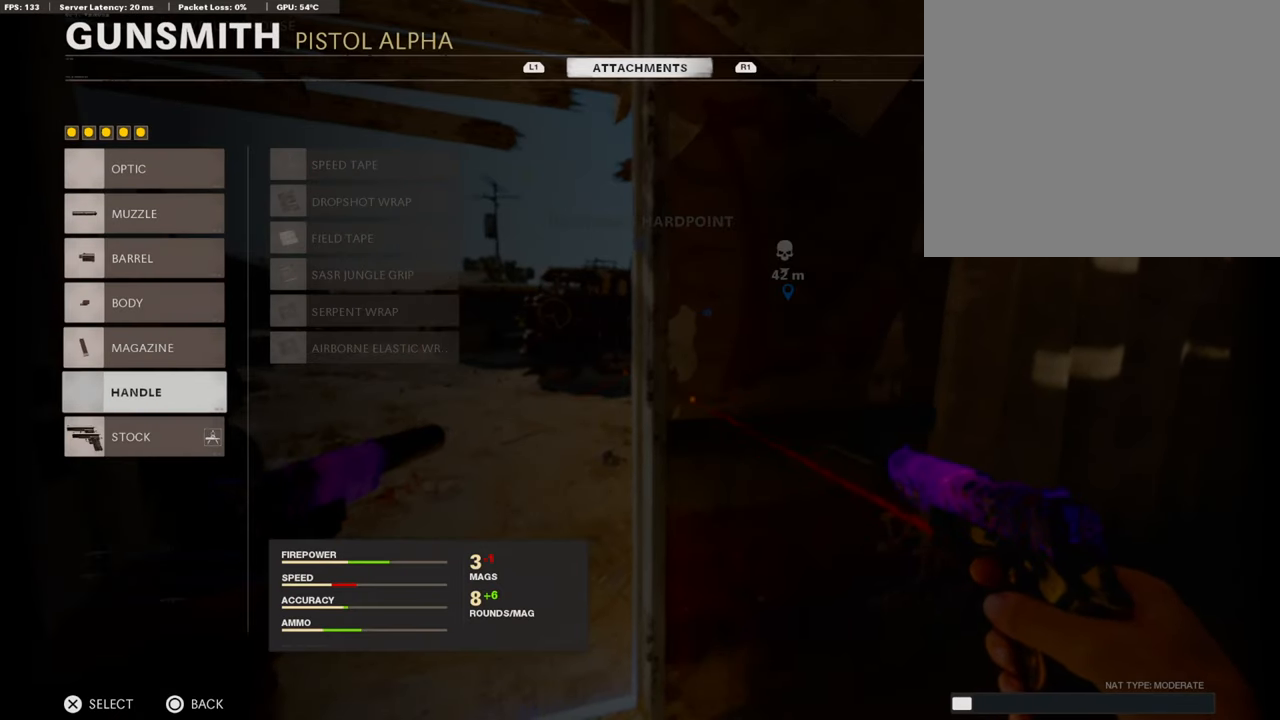
{"buttons": ["CIRCLE"], "left_stick": "center", "right_stick": "center", "events": [[17, "DPAD_DOWN", "up"], [184, "CIRCLE", "down"], [301, "CIRCLE", "up"], [419, "CIRCLE", "down"]]}
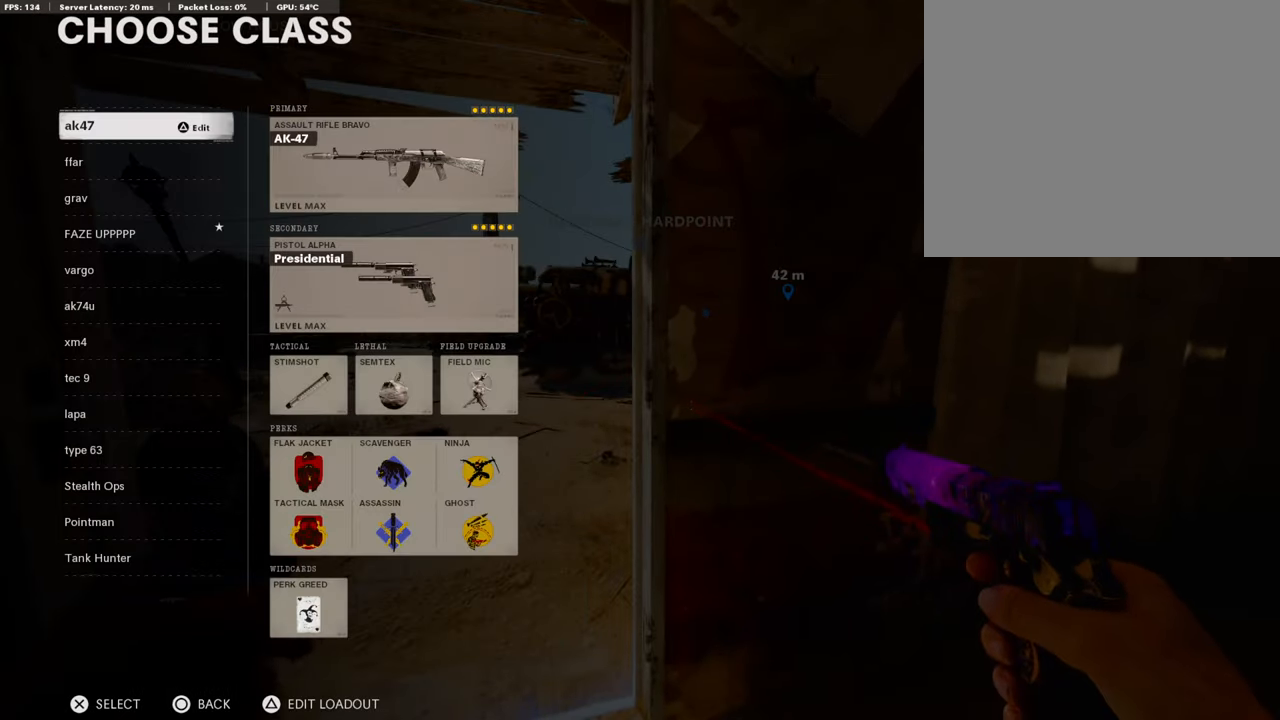
{"buttons": [], "left_stick": "center", "right_stick": "center", "events": [[34, "CIRCLE", "up"], [117, "CIRCLE", "down"], [184, "left_stick", "right"], [201, "CIRCLE", "up"], [301, "CIRCLE", "down"], [368, "left_stick", "center"], [418, "CIRCLE", "up"]]}